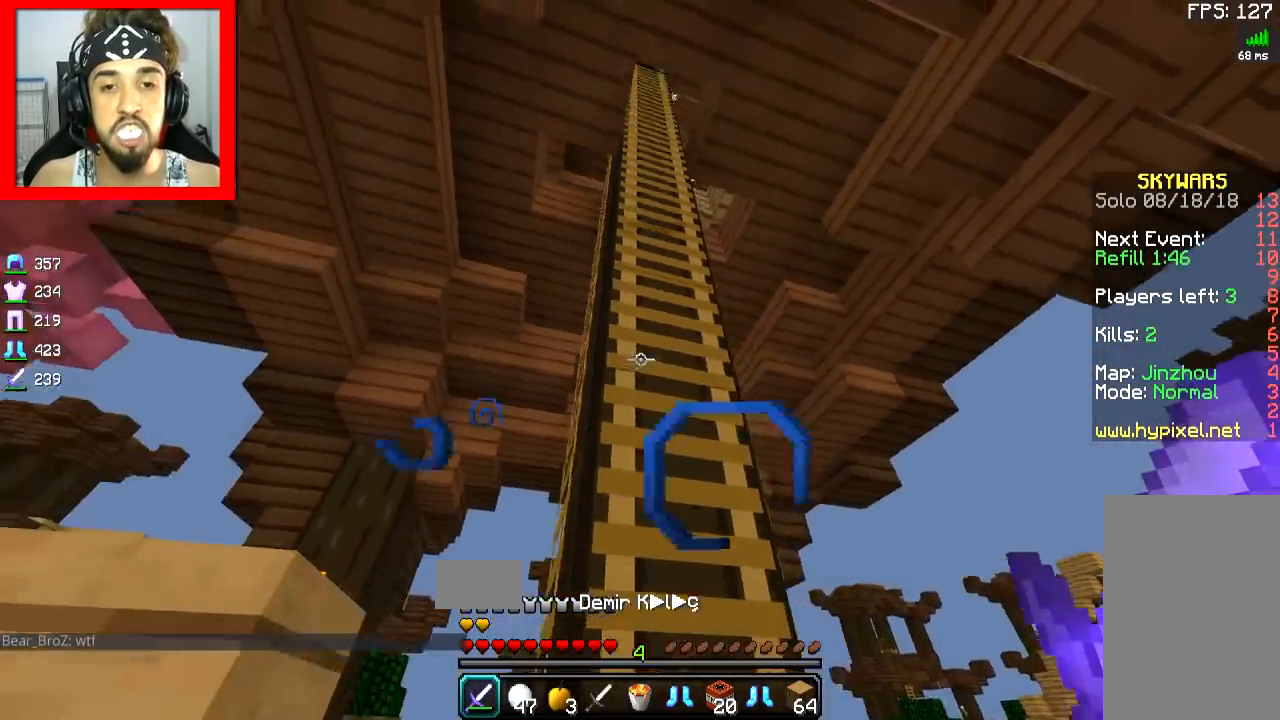
Gameplay with keyboard and mouse; each line is a JSON object with the keys and mouse buttons held at the frame after it. "events" lists presses ("down") and releases ("up") of "a", "d", "s", "space", "w", "mouse_left" and "mouse_right" between this image and that frame as [ms after this image, input, new state], when the widget could be followed in between. "mouse_left", "mouse_right" = the "left", "right" buttons of the "mouse" list. No other keys are recorded. Fast repeated clicks can show as one long hold. Mouse movement is not recorded.
{"keys": ["d", "space", "w"], "mouse": [], "events": [[17, "d", "up"], [67, "space", "down"], [117, "a", "down"], [367, "a", "up"], [417, "d", "down"]]}
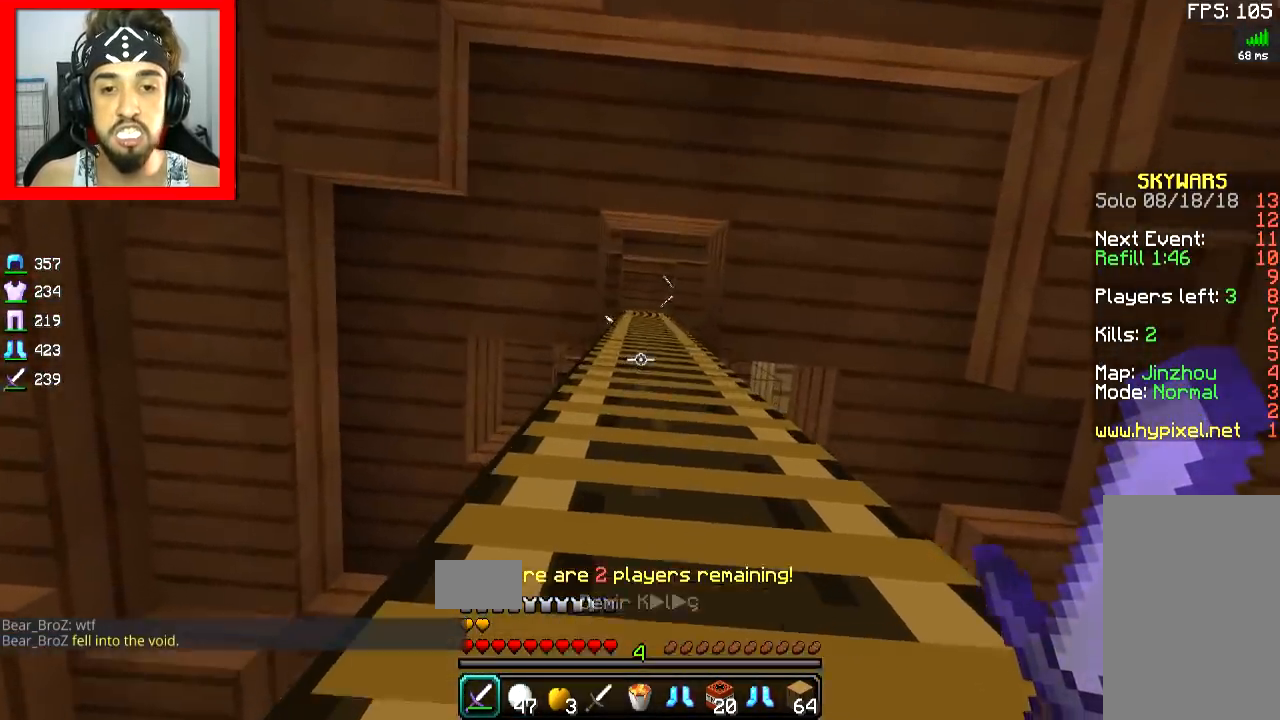
{"keys": ["space", "w"], "mouse": [], "events": [[16, "d", "up"]]}
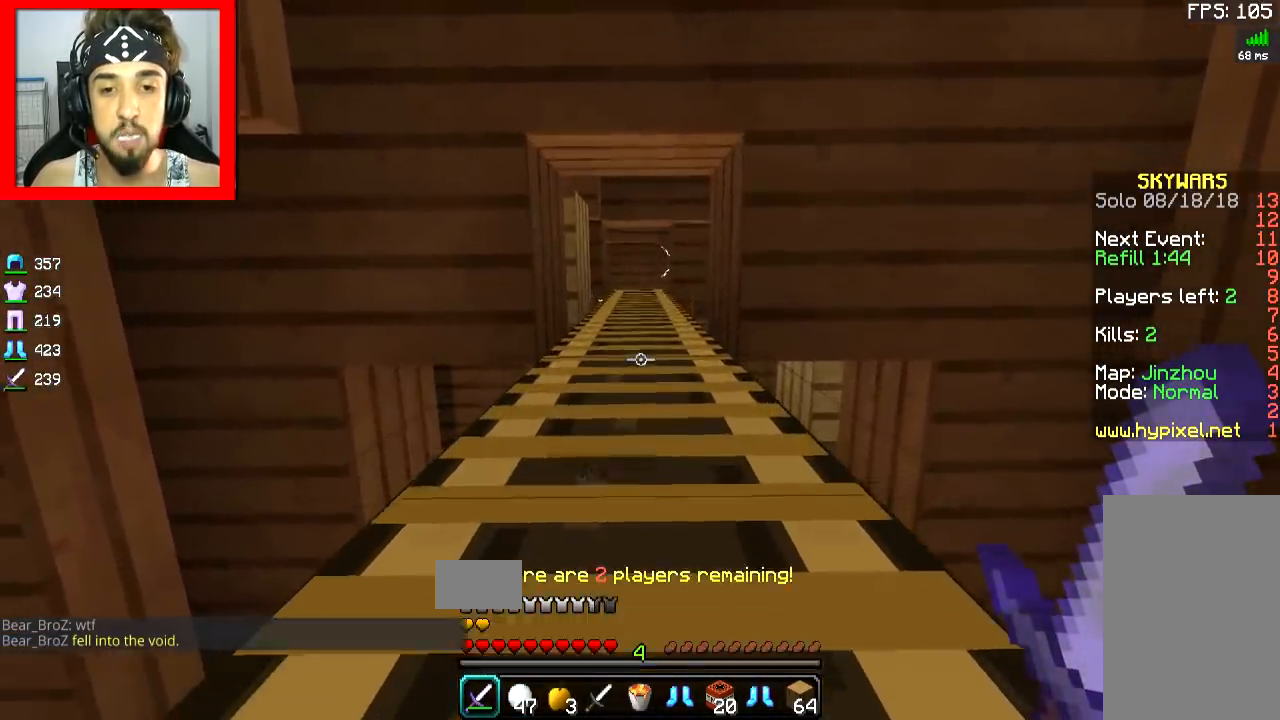
{"keys": ["space", "w"], "mouse": [], "events": []}
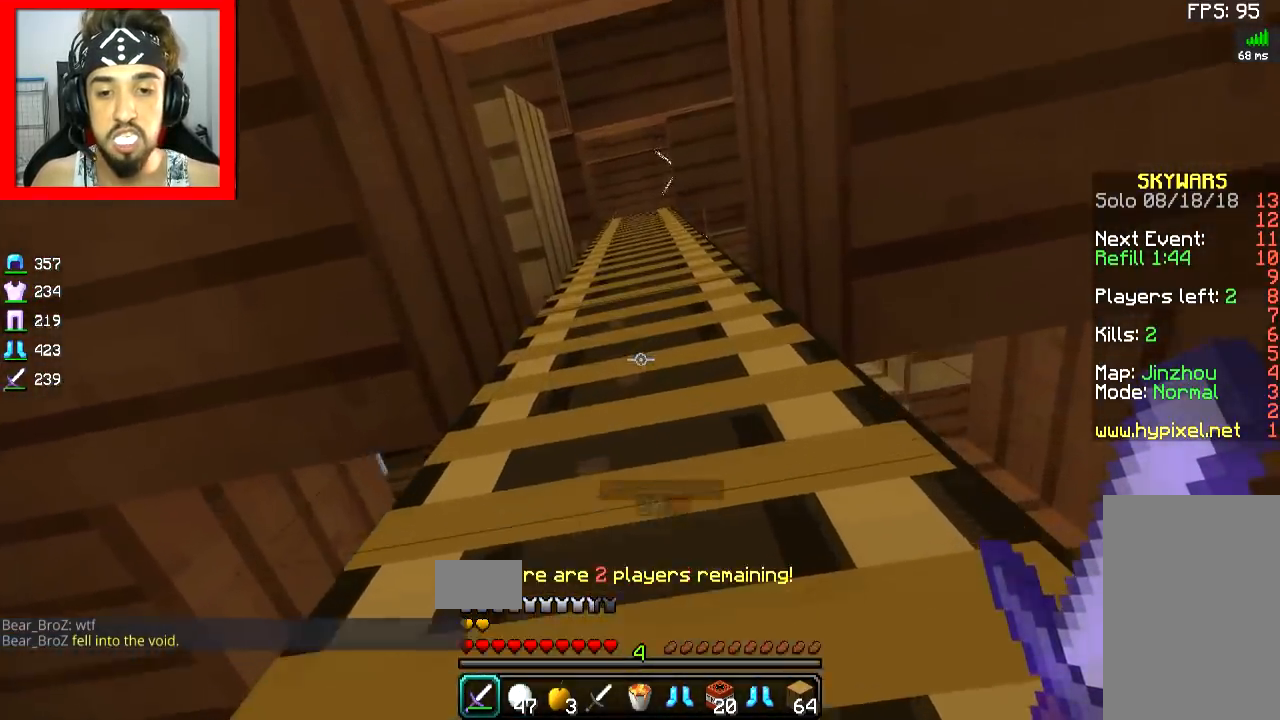
{"keys": ["space", "w"], "mouse": [], "events": []}
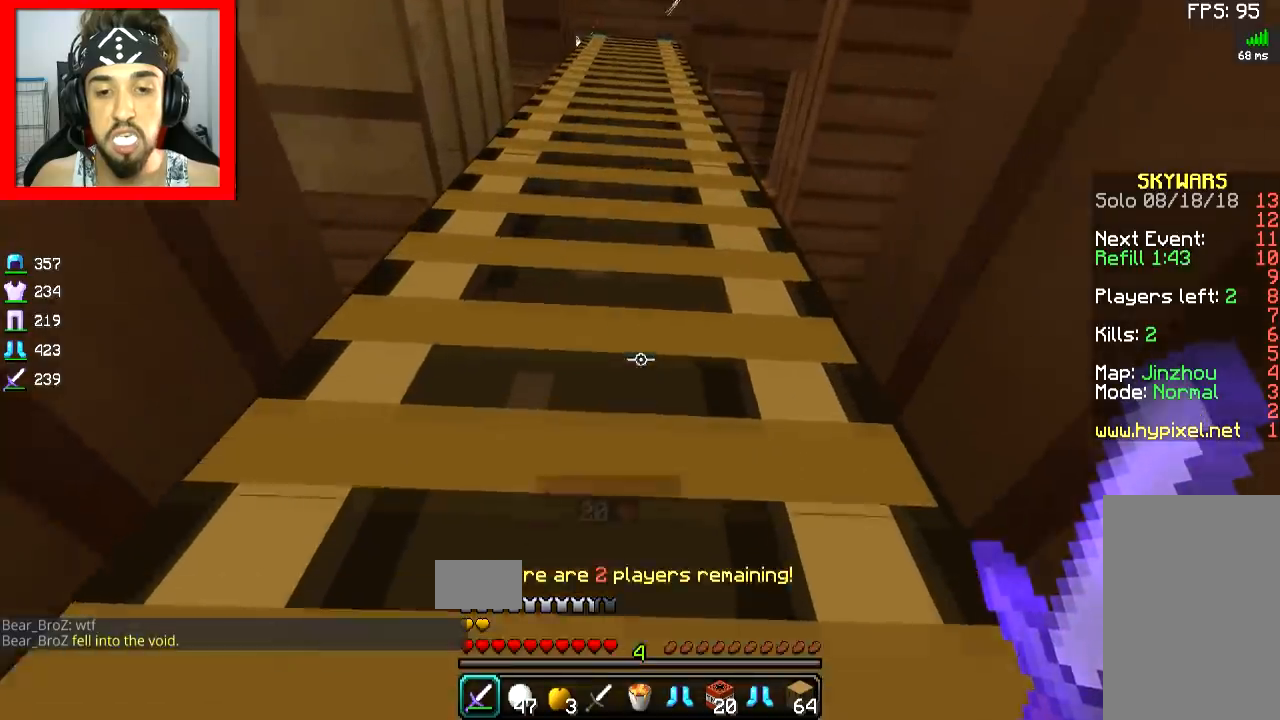
{"keys": ["d", "space", "w"], "mouse": [], "events": [[67, "d", "down"]]}
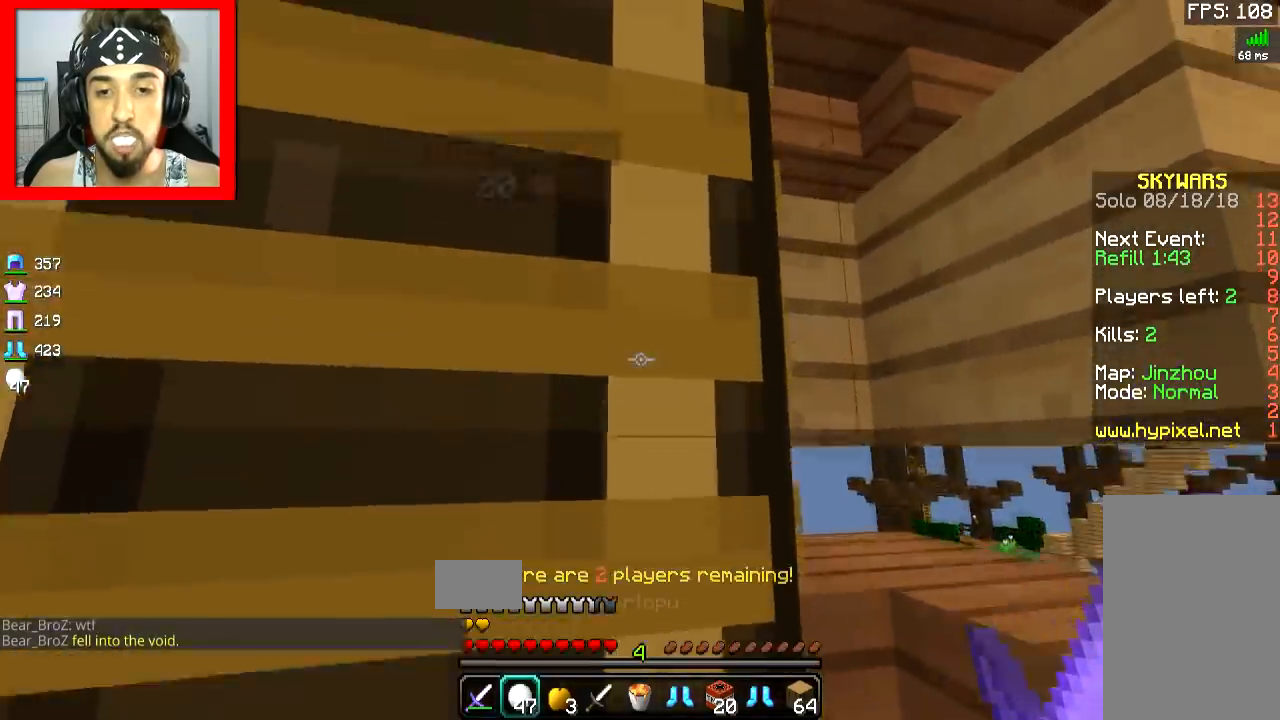
{"keys": ["d", "space", "w"], "mouse": ["left"], "events": [[16, "mouse_right", "down"], [16, "w", "up"], [117, "mouse_right", "up"], [167, "mouse_right", "down"], [200, "w", "down"], [267, "mouse_left", "down"], [267, "mouse_right", "up"], [267, "space", "up"], [317, "mouse_left", "up"], [317, "space", "down"], [400, "mouse_left", "down"], [467, "mouse_left", "up"], [500, "mouse_left", "down"]]}
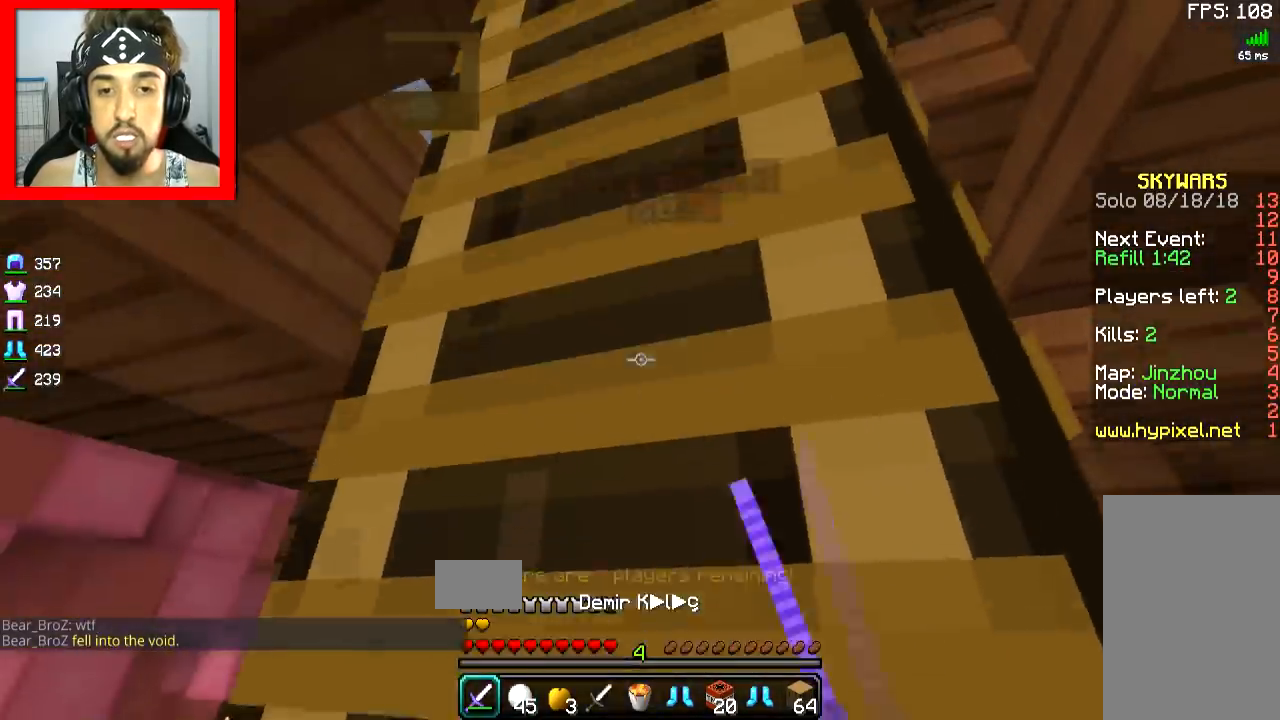
{"keys": ["d", "space", "w"], "mouse": ["left"], "events": [[67, "mouse_left", "up"], [67, "w", "up"], [100, "mouse_left", "down"], [217, "mouse_left", "up"], [251, "mouse_left", "down"], [367, "mouse_left", "up"], [401, "mouse_left", "down"], [501, "w", "down"]]}
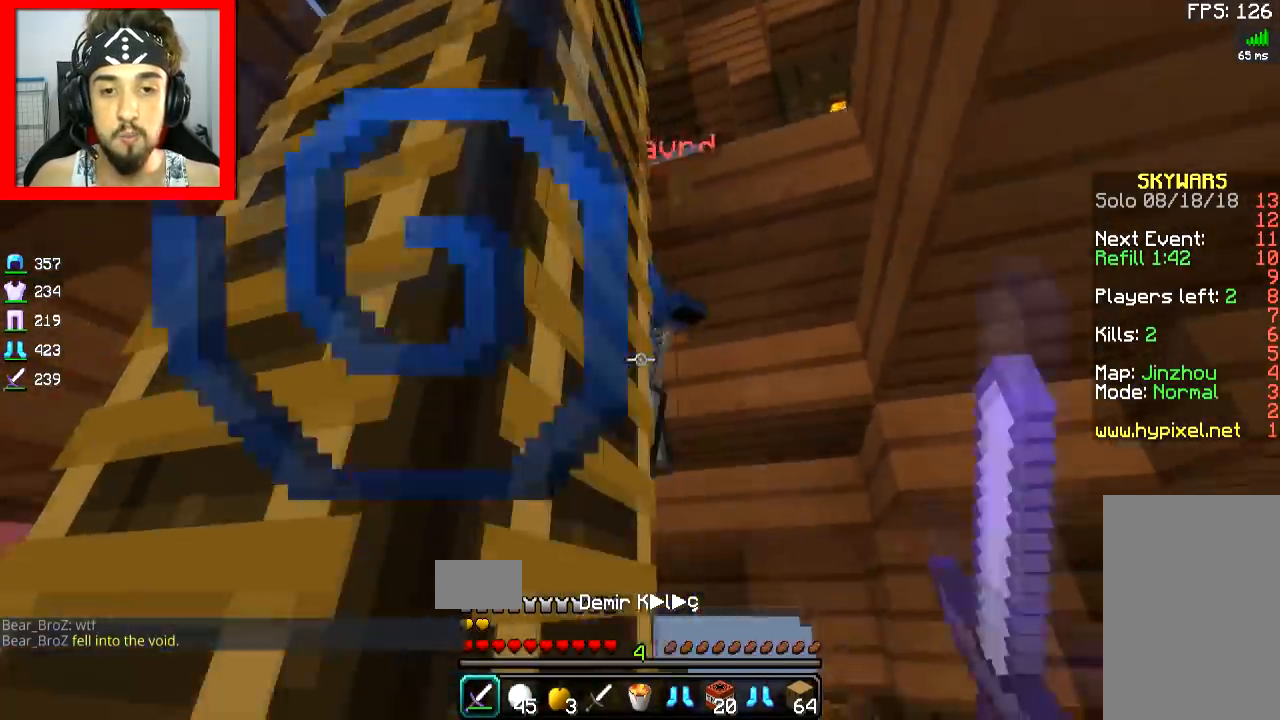
{"keys": ["a", "space", "w"], "mouse": [], "events": [[67, "d", "up"], [67, "mouse_left", "up"], [100, "mouse_left", "down"], [167, "mouse_left", "up"], [200, "a", "down"], [233, "mouse_left", "down"], [300, "mouse_left", "up"], [350, "mouse_left", "down"], [400, "mouse_left", "up"], [450, "mouse_left", "down"], [500, "mouse_left", "up"]]}
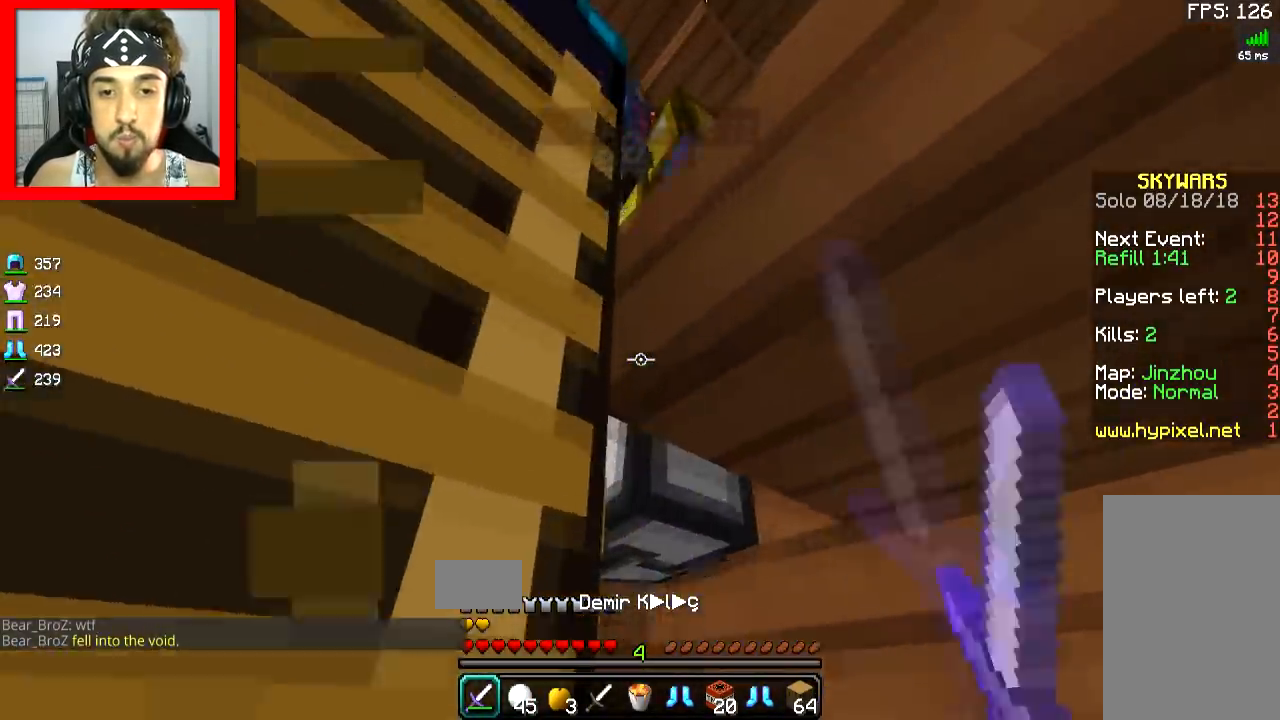
{"keys": ["a", "space", "w"], "mouse": ["left"], "events": [[17, "w", "up"], [50, "mouse_left", "down"], [50, "w", "down"], [100, "mouse_left", "up"], [150, "mouse_left", "down"], [201, "mouse_left", "up"], [251, "mouse_left", "down"]]}
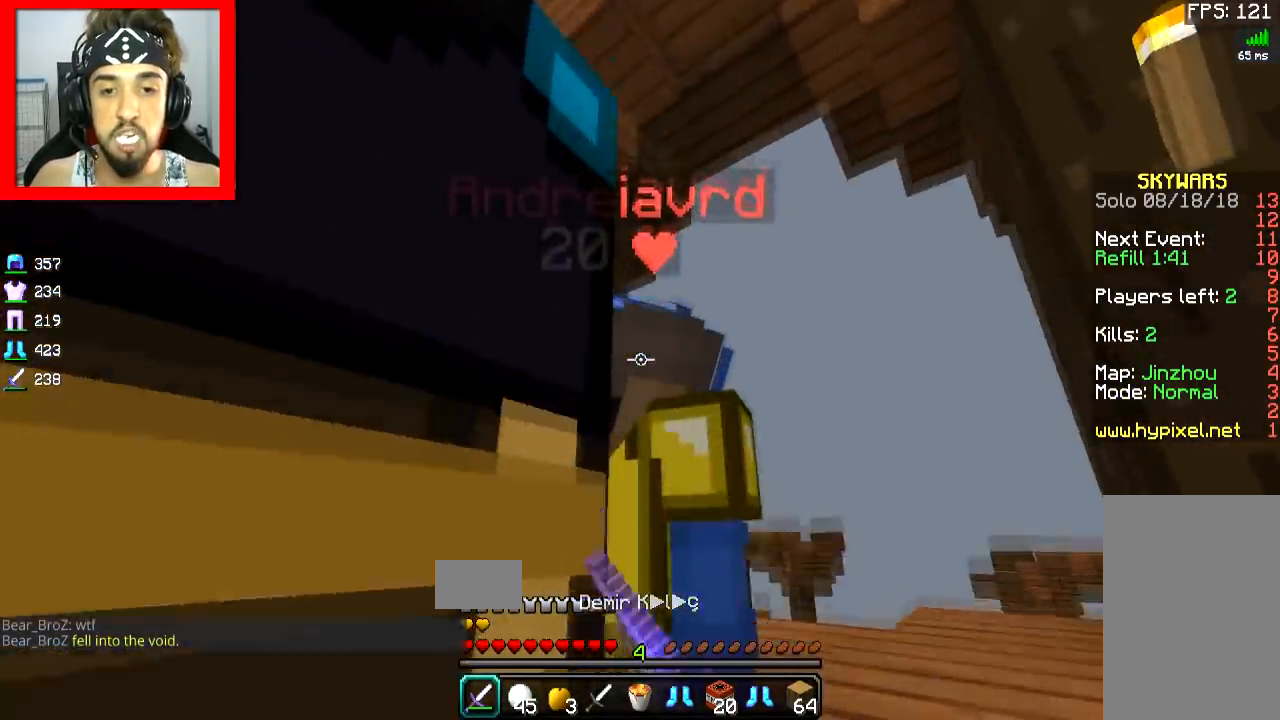
{"keys": ["d", "space", "w"], "mouse": ["left"], "events": [[50, "a", "up"], [50, "mouse_left", "up"], [100, "mouse_left", "down"], [150, "d", "down"], [367, "d", "up"], [400, "mouse_left", "up"], [450, "d", "down"], [450, "mouse_left", "down"]]}
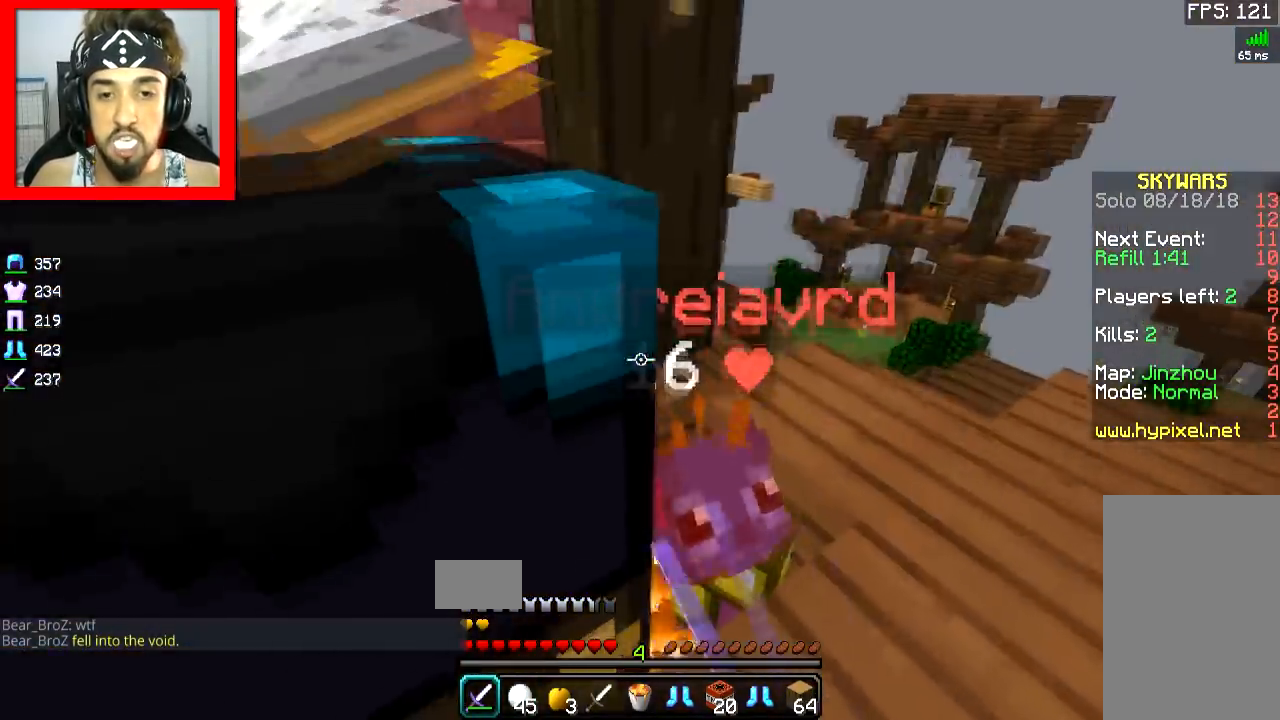
{"keys": ["d", "w"], "mouse": ["left"], "events": [[150, "mouse_left", "up"], [201, "mouse_left", "down"], [251, "mouse_left", "up"], [301, "mouse_left", "down"], [467, "space", "up"]]}
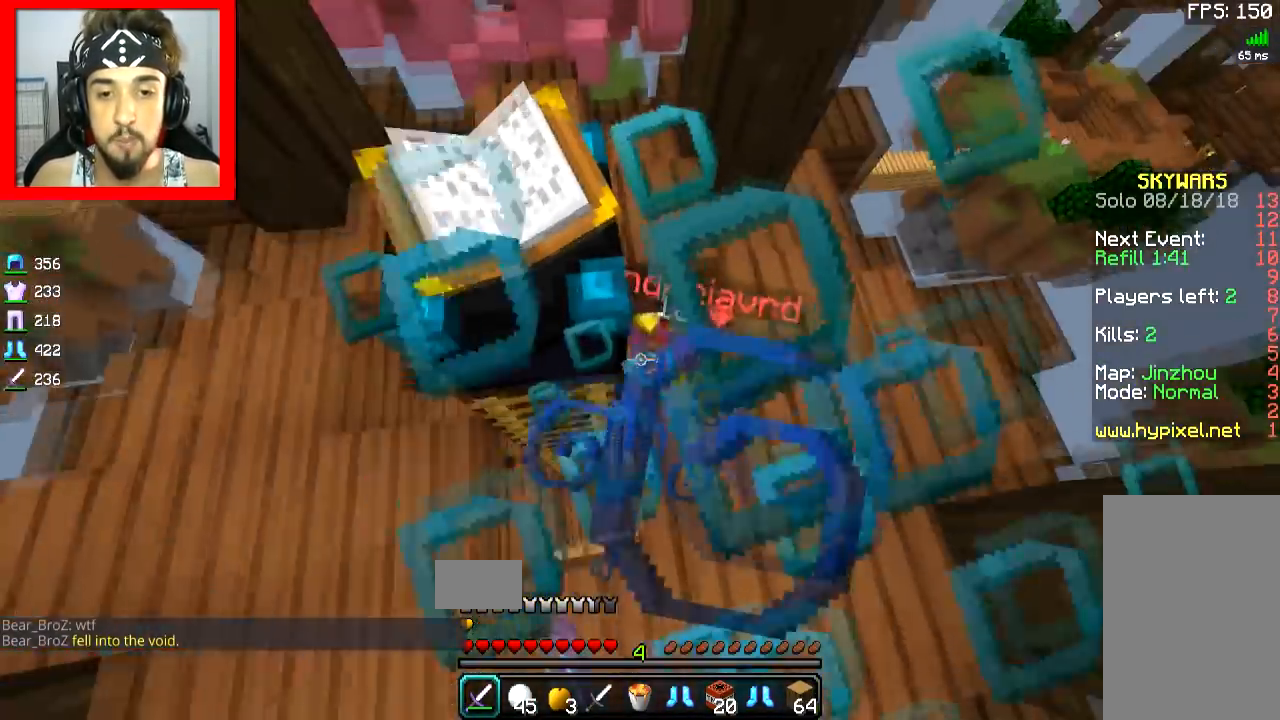
{"keys": ["w"], "mouse": ["left"], "events": [[16, "mouse_left", "up"], [50, "mouse_left", "down"], [117, "mouse_left", "up"], [150, "mouse_left", "down"], [267, "d", "up"], [367, "mouse_left", "up"], [400, "mouse_left", "down"], [467, "mouse_left", "up"], [500, "mouse_left", "down"]]}
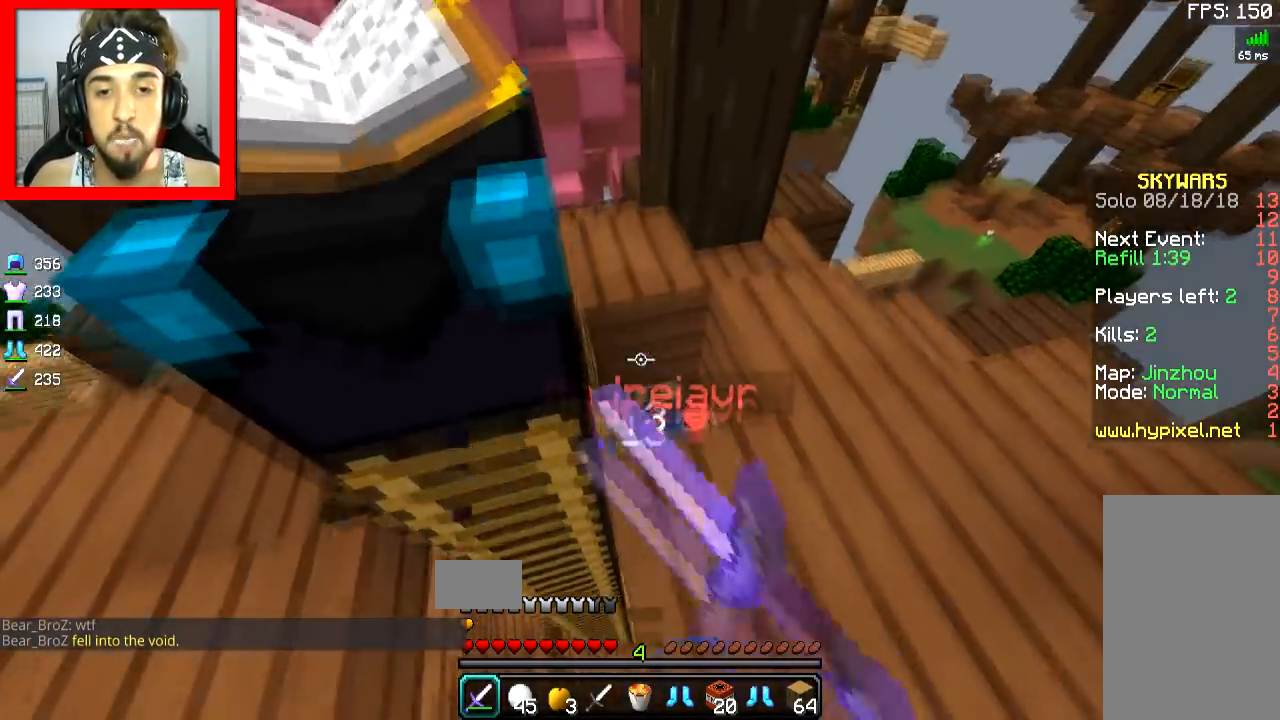
{"keys": ["a", "w"], "mouse": ["left"], "events": [[117, "mouse_left", "up"], [150, "d", "down"], [150, "mouse_left", "down"], [217, "mouse_left", "up"], [251, "mouse_left", "down"], [267, "d", "up"], [317, "mouse_left", "up"], [334, "mouse_left", "down"], [401, "a", "down"], [467, "mouse_left", "up"], [501, "mouse_left", "down"]]}
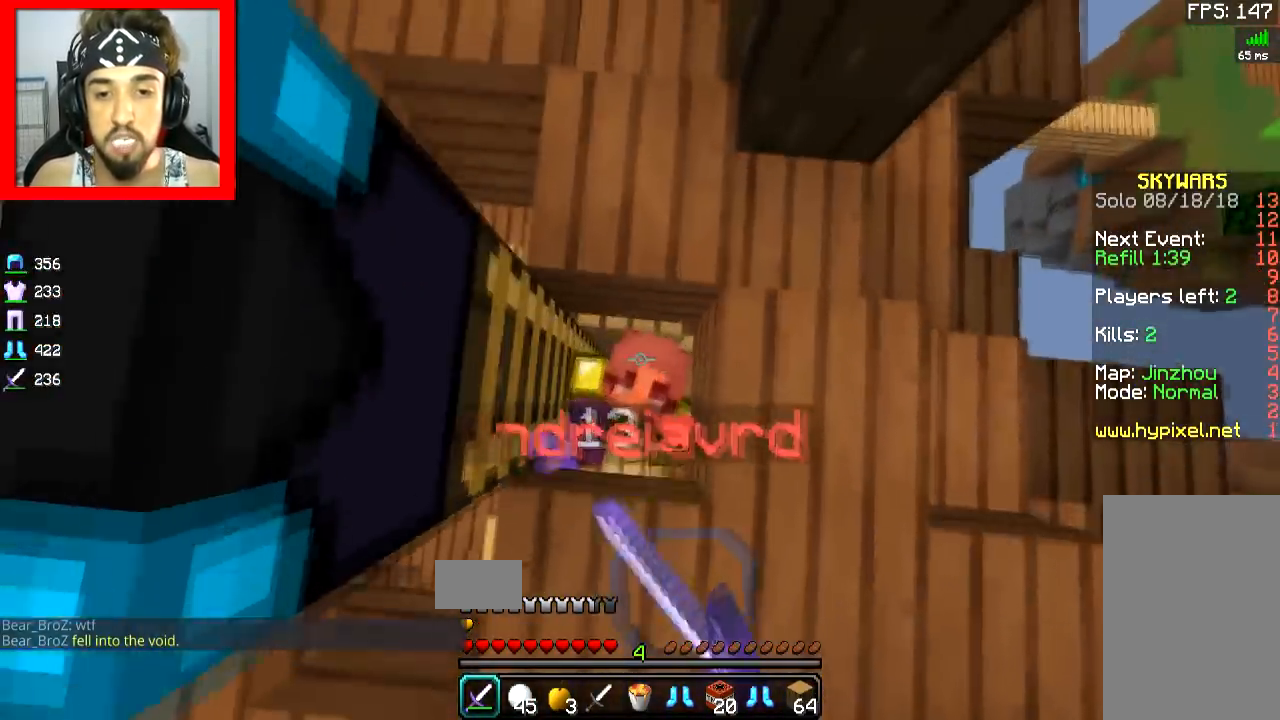
{"keys": [], "mouse": ["left"], "events": [[16, "a", "up"], [67, "mouse_left", "up"], [67, "w", "up"], [100, "mouse_left", "down"], [150, "s", "down"], [317, "mouse_left", "up"], [317, "s", "up"], [350, "mouse_left", "down"], [400, "mouse_left", "up"], [450, "mouse_left", "down"]]}
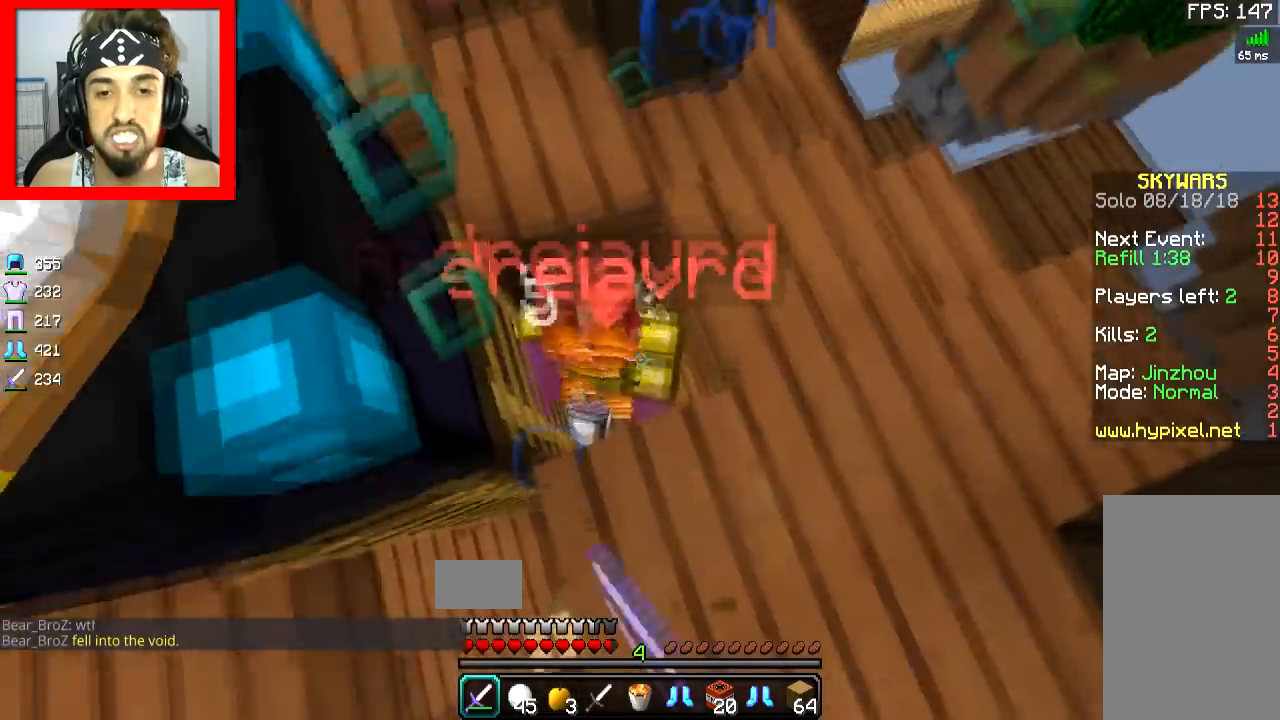
{"keys": ["d", "w"], "mouse": ["left"], "events": [[67, "mouse_left", "up"], [100, "mouse_left", "down"], [150, "a", "down"], [150, "mouse_left", "up"], [201, "a", "up"], [201, "mouse_left", "down"], [351, "d", "down"], [351, "w", "down"], [417, "mouse_left", "up"], [451, "mouse_left", "down"]]}
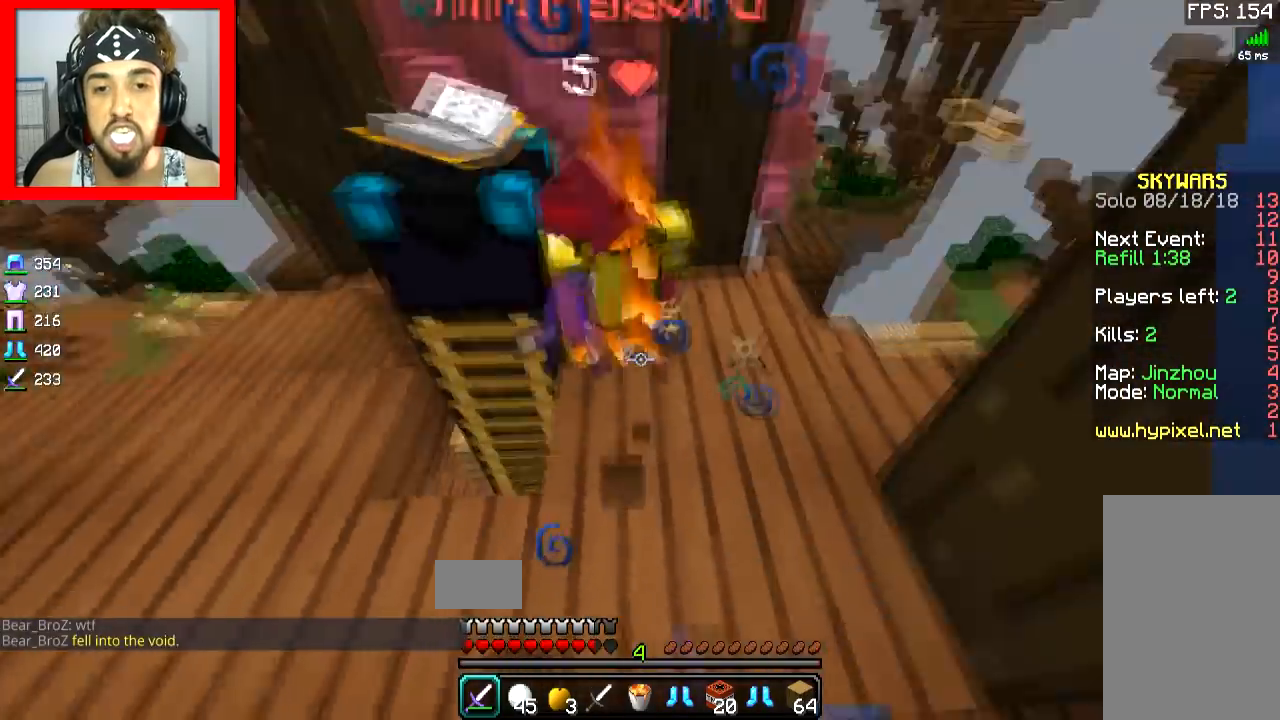
{"keys": ["d", "w"], "mouse": ["left"], "events": [[16, "d", "up"], [16, "mouse_left", "up"], [50, "mouse_left", "down"], [100, "mouse_left", "up"], [150, "mouse_left", "down"], [267, "mouse_left", "up"], [300, "mouse_left", "down"], [367, "mouse_left", "up"], [400, "mouse_left", "down"], [450, "d", "down"], [450, "mouse_left", "up"], [500, "mouse_left", "down"]]}
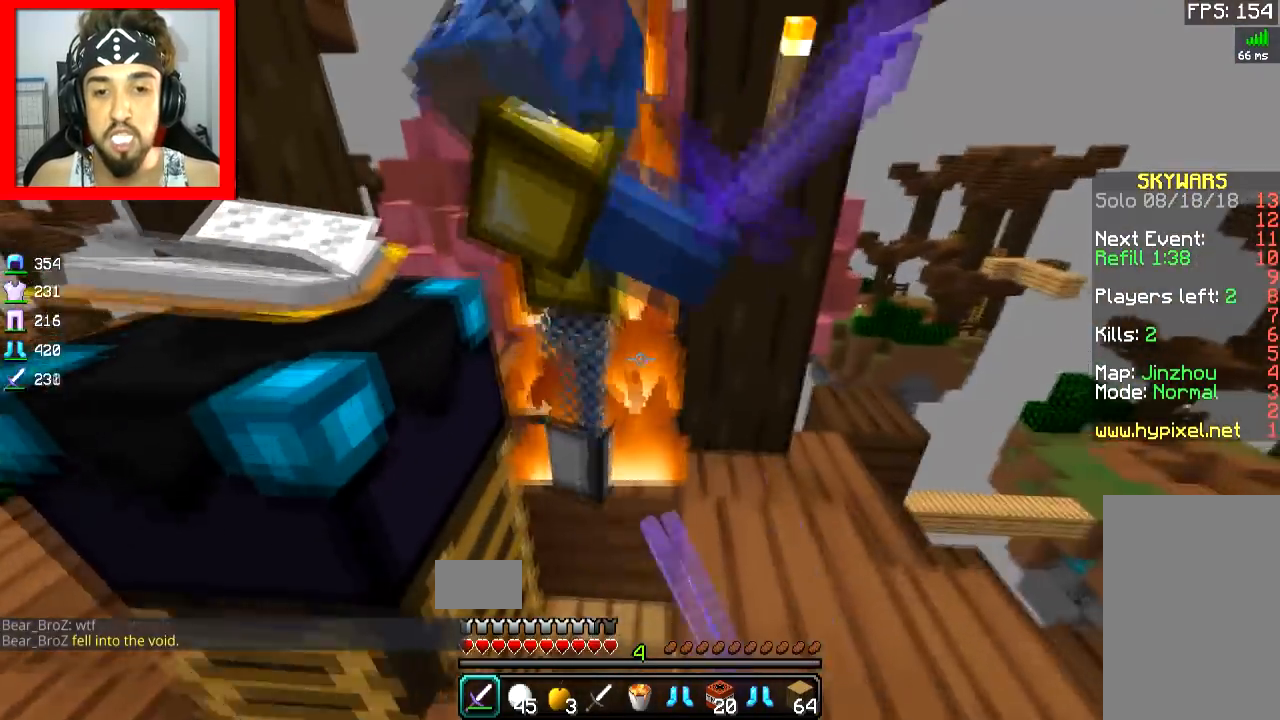
{"keys": [], "mouse": ["right"], "events": [[17, "d", "up"], [50, "d", "down"], [67, "mouse_left", "up"], [100, "mouse_left", "down"], [267, "w", "up"], [301, "a", "down"], [317, "mouse_left", "up"], [351, "d", "up"], [501, "a", "up"], [501, "mouse_right", "down"]]}
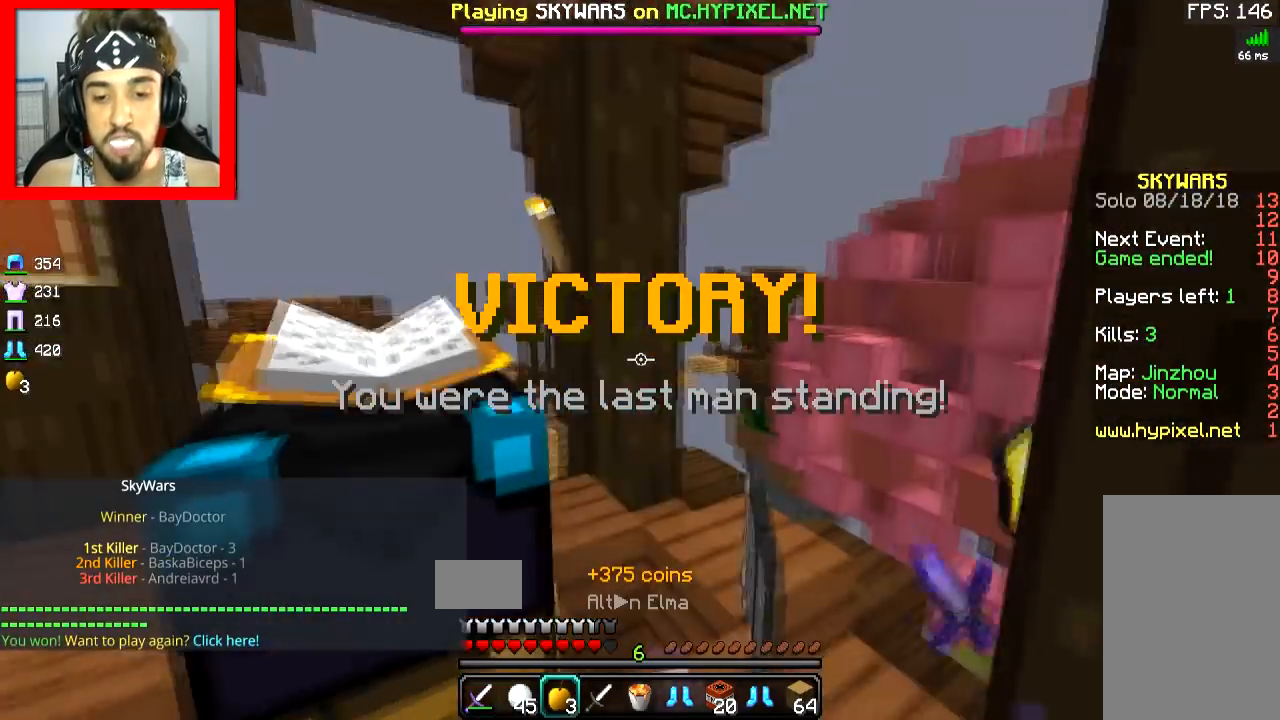
{"keys": [], "mouse": [], "events": [[133, "d", "down"], [300, "d", "up"], [300, "mouse_right", "up"]]}
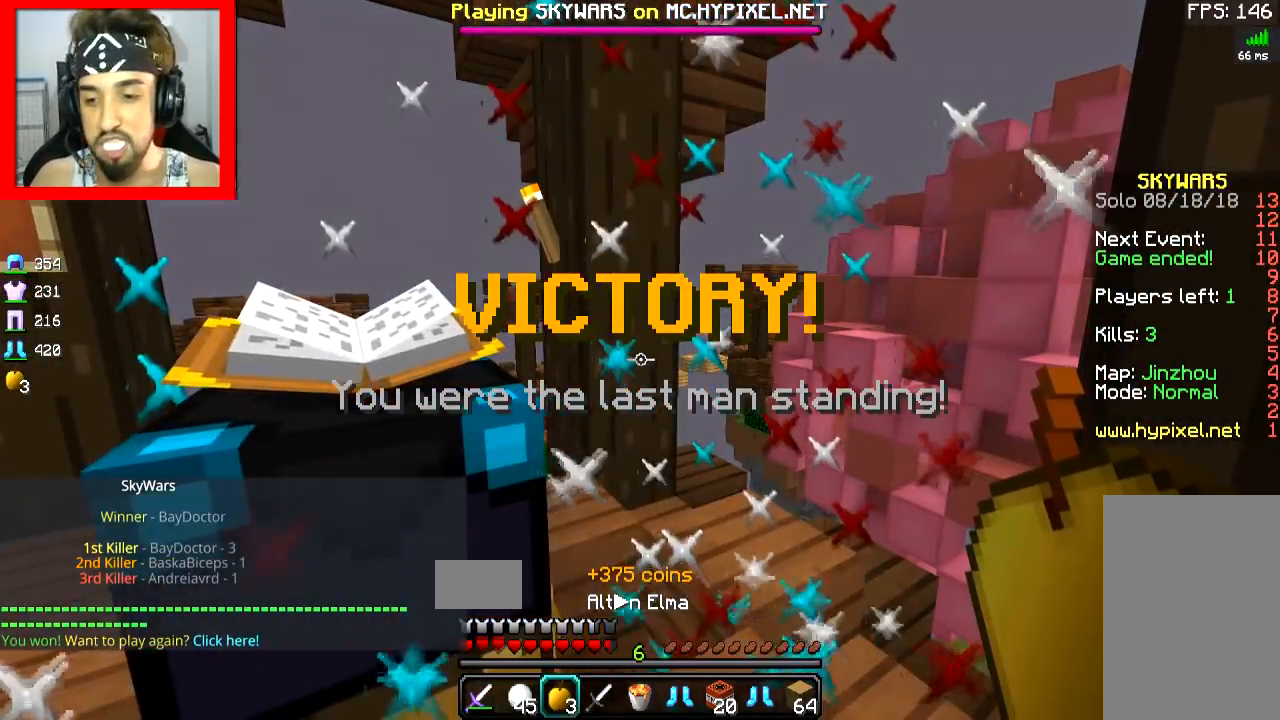
{"keys": [], "mouse": [], "events": []}